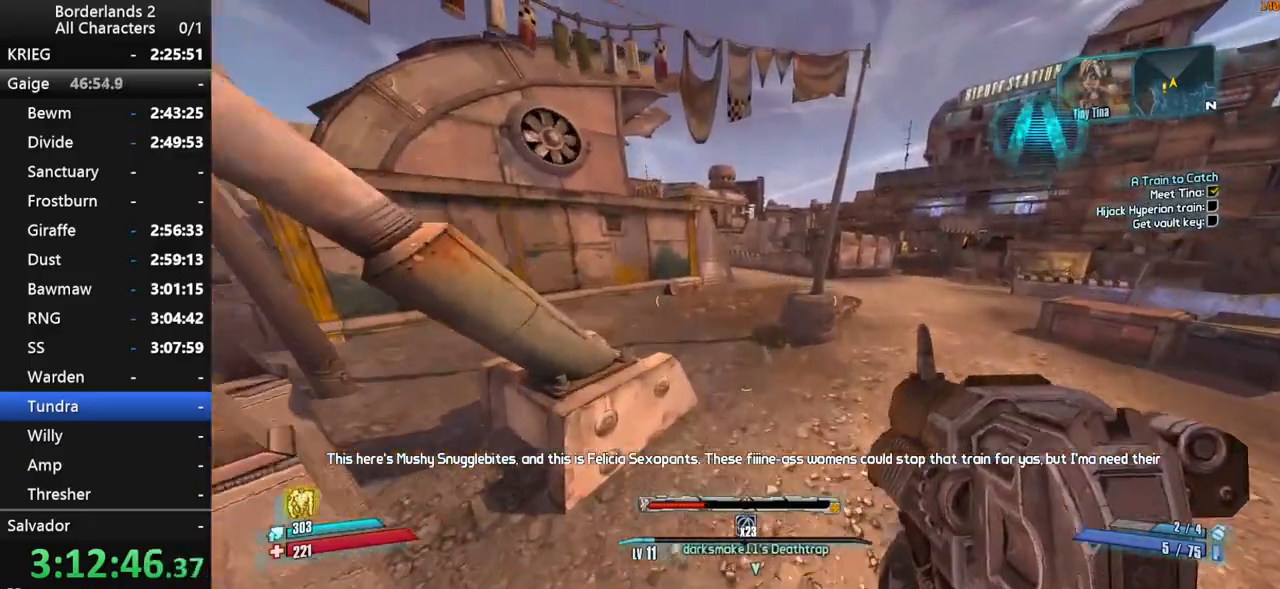
Gameplay with keyboard and mouse; each line is a JSON object with the keys and mouse buttons held at the frame after it. "events" lists presses ("down") and releases ("up") of "1", "2", "3", "4", "a", "b", "c", "ctrl", "d", "down", "e", "end", "escape", "f", "g", "left", "q", "r", "return", "right", "s", "shift", "space", "t", "tab", "up", "v", "w", "x", "y", "z", "mouse_left", "mouse_middle", "mouse_right", "mouse_wheel_up" and "mouse_wheel_down" between this image and that frame as [ms after this image, input, new state], when the widget could be followed in between. "mouse_left", "mouse_middle", "mouse_right", "mouse_wheel_up", "mouse_wheel_down" = the "left", "middle", "right", "wheel_up", "wheel_down" buttons of the "mouse" list. No other keys are recorded. "mouse_move" is the direction in which the mouse moves at that frame (one of eight, or "still"), when it could be read. Not read: other_keys.
{"keys": ["w"], "mouse": [], "mouse_move": "still", "events": []}
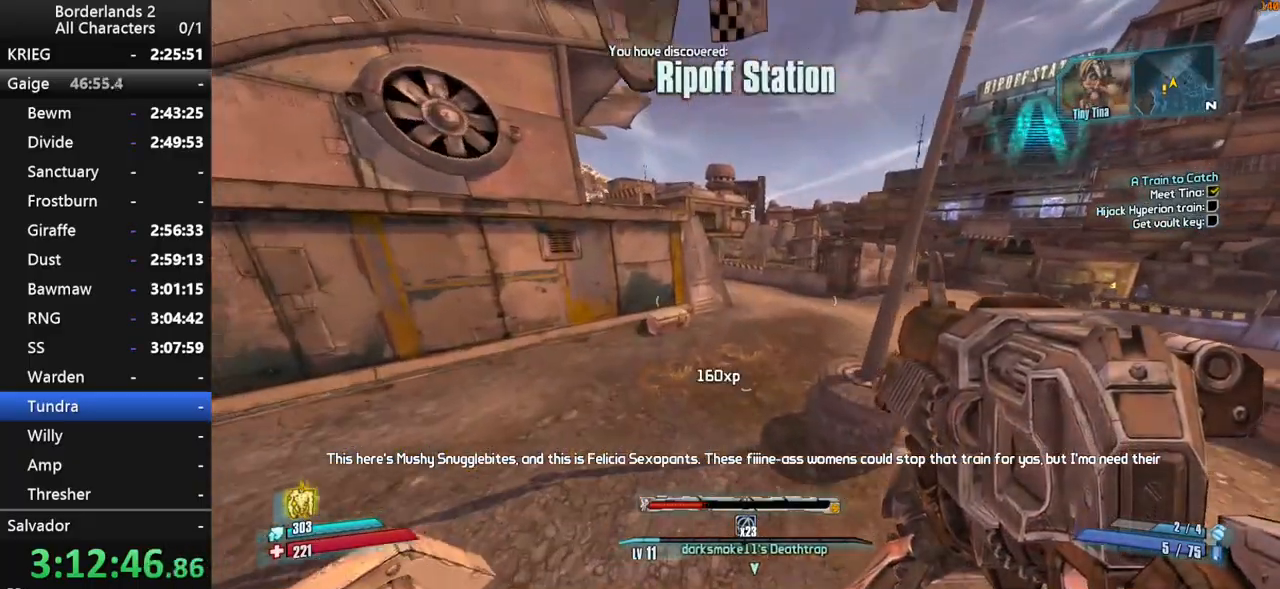
{"keys": ["shift", "w"], "mouse": [], "mouse_move": "still", "events": [[167, "shift", "down"]]}
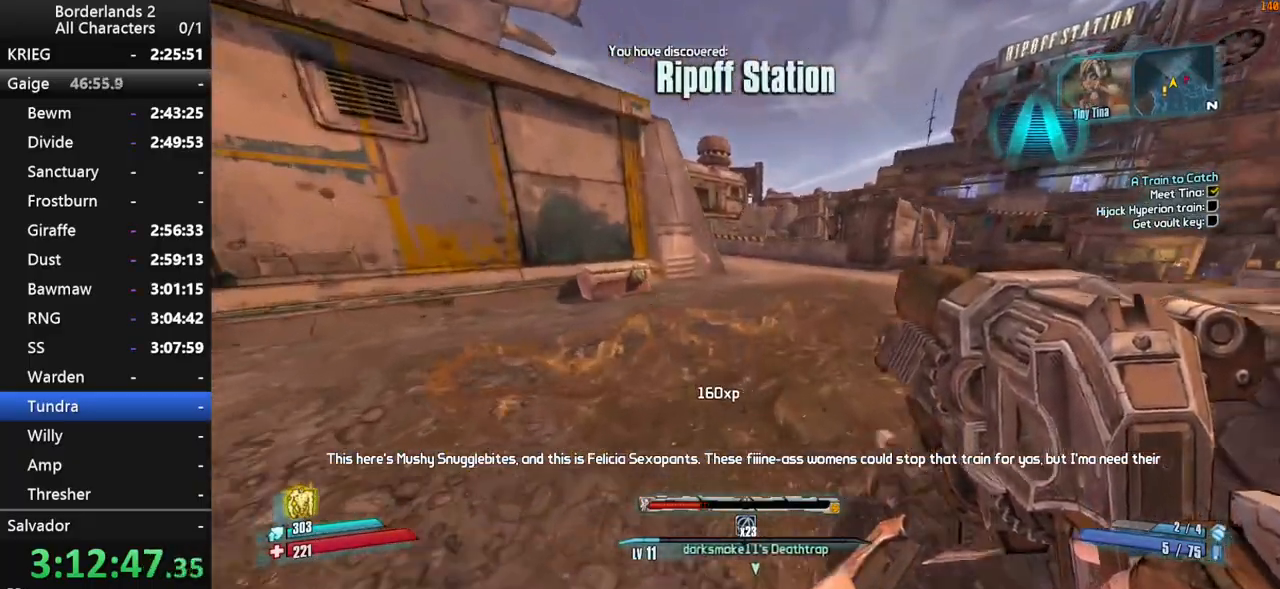
{"keys": ["shift", "w"], "mouse": [], "mouse_move": "still", "events": [[134, "space", "down"], [317, "d", "down"], [367, "space", "up"], [467, "d", "up"]]}
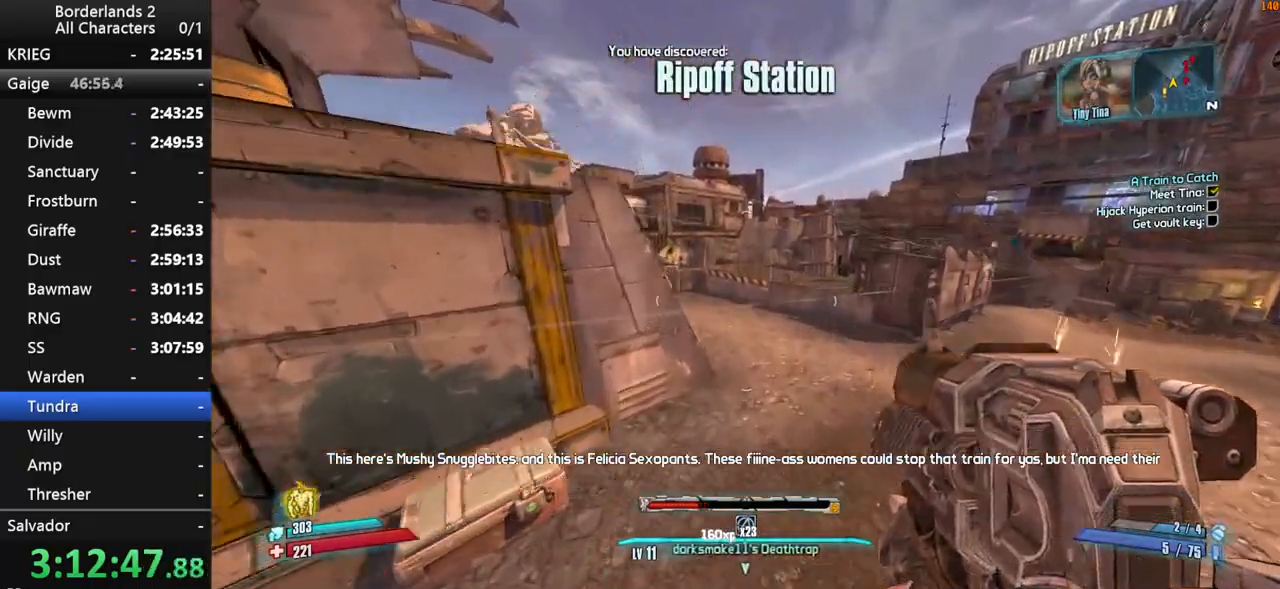
{"keys": ["a", "w"], "mouse": [], "mouse_move": "still", "events": [[100, "shift", "up"], [484, "a", "down"]]}
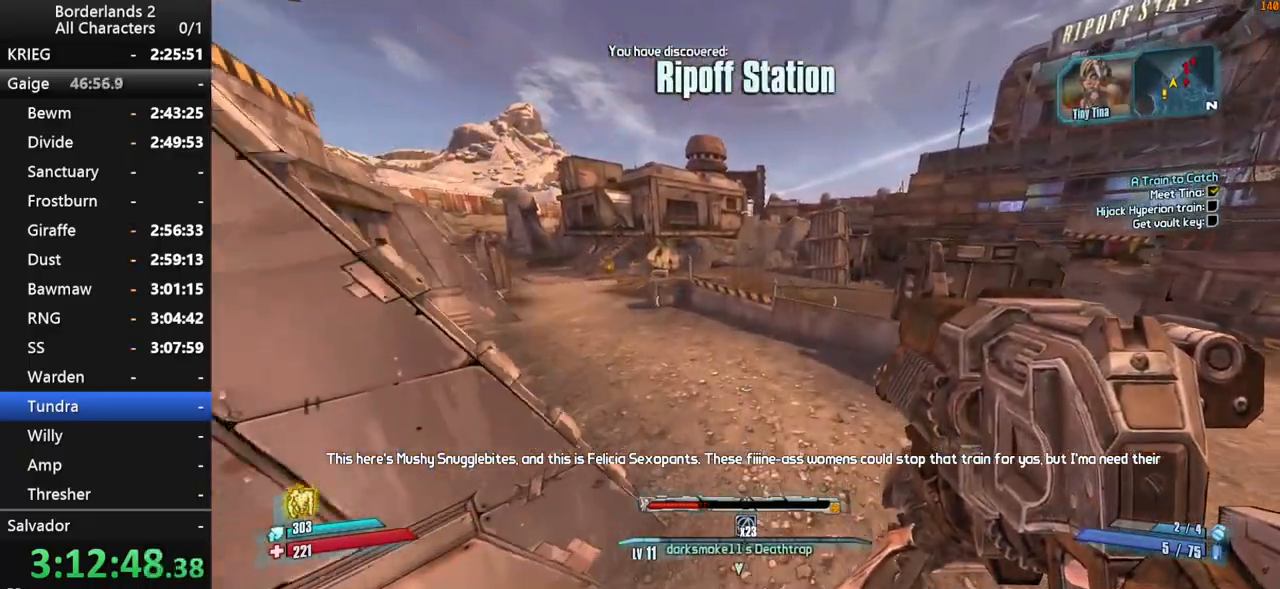
{"keys": ["a", "w"], "mouse": [], "mouse_move": "still", "events": []}
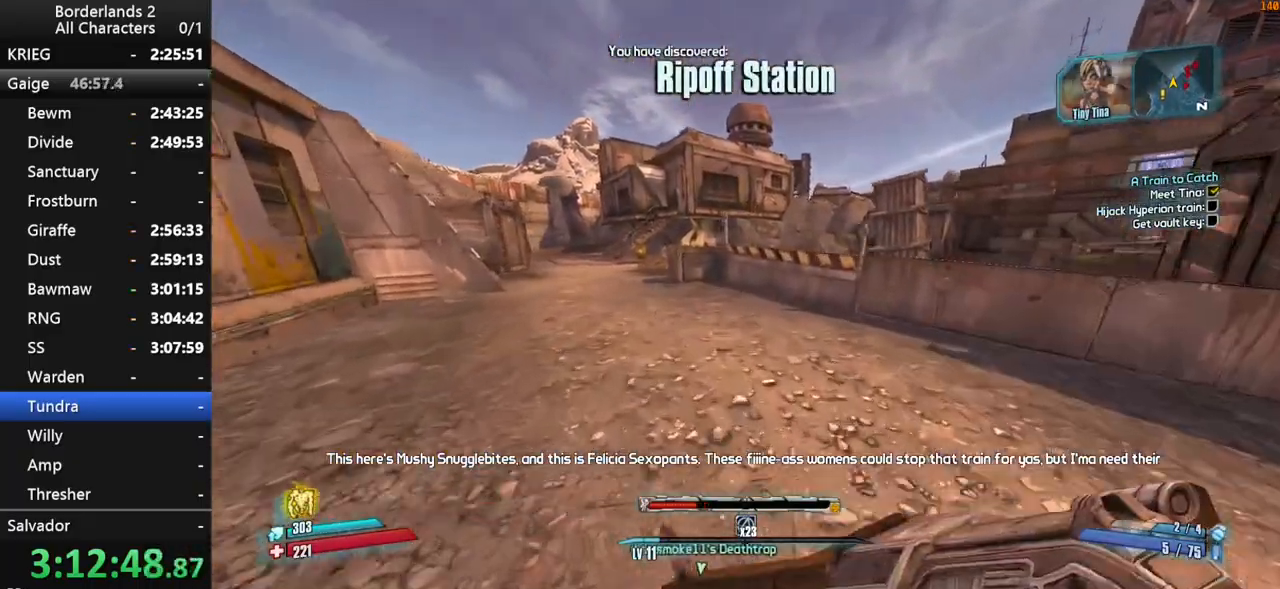
{"keys": ["a", "w"], "mouse": [], "mouse_move": "down", "events": [[134, "space", "down"], [184, "a", "up"], [317, "a", "down"], [317, "space", "up"]]}
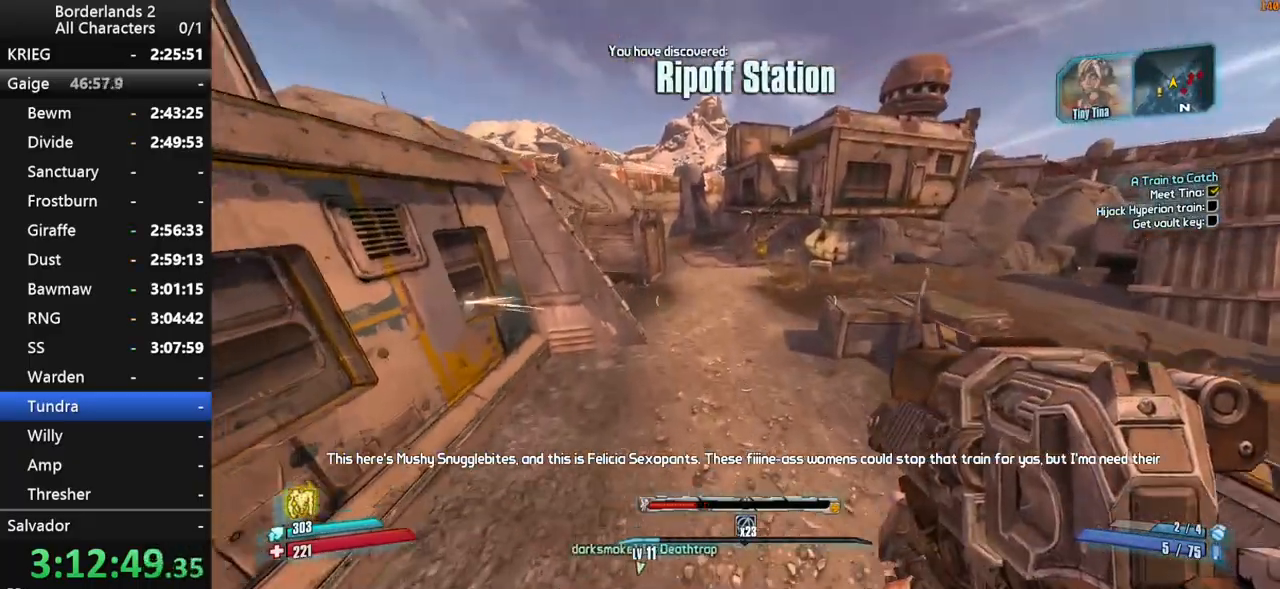
{"keys": ["w"], "mouse": [], "mouse_move": "still", "events": [[17, "a", "up"]]}
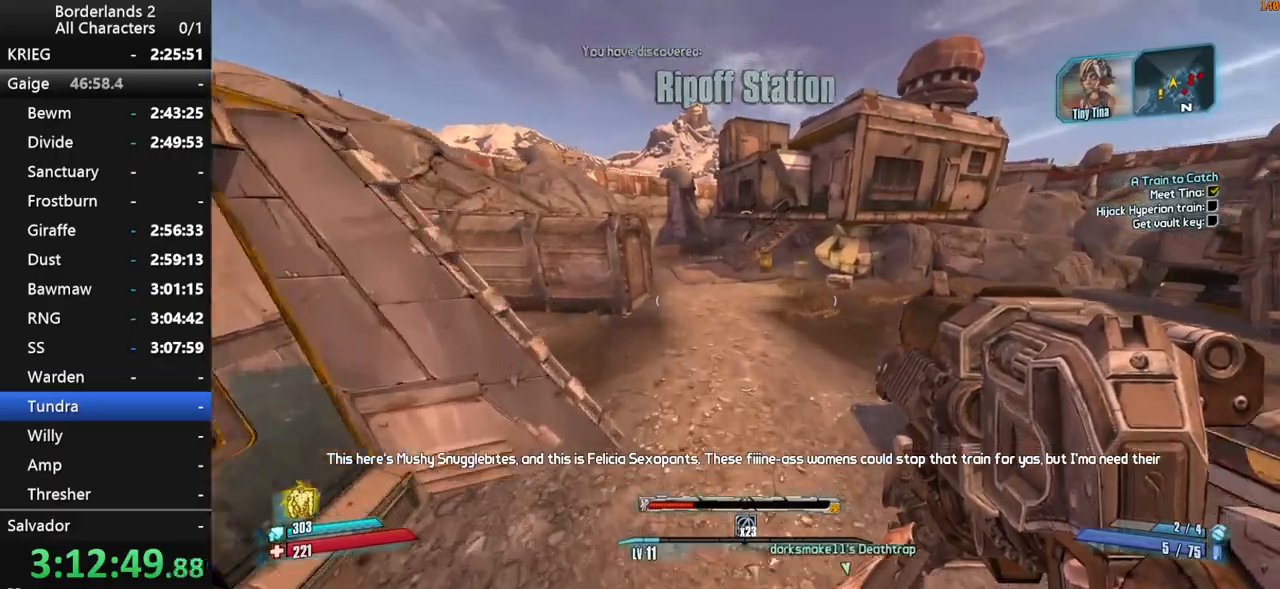
{"keys": ["w"], "mouse": [], "mouse_move": "still", "events": []}
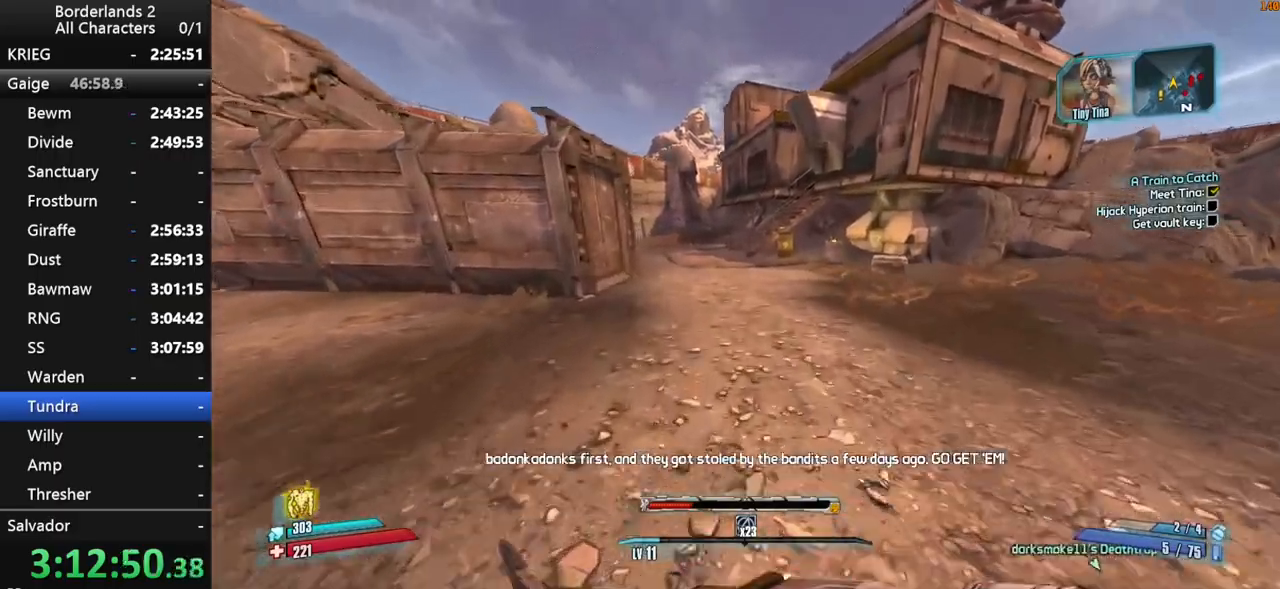
{"keys": ["w"], "mouse": [], "mouse_move": "up-right", "events": []}
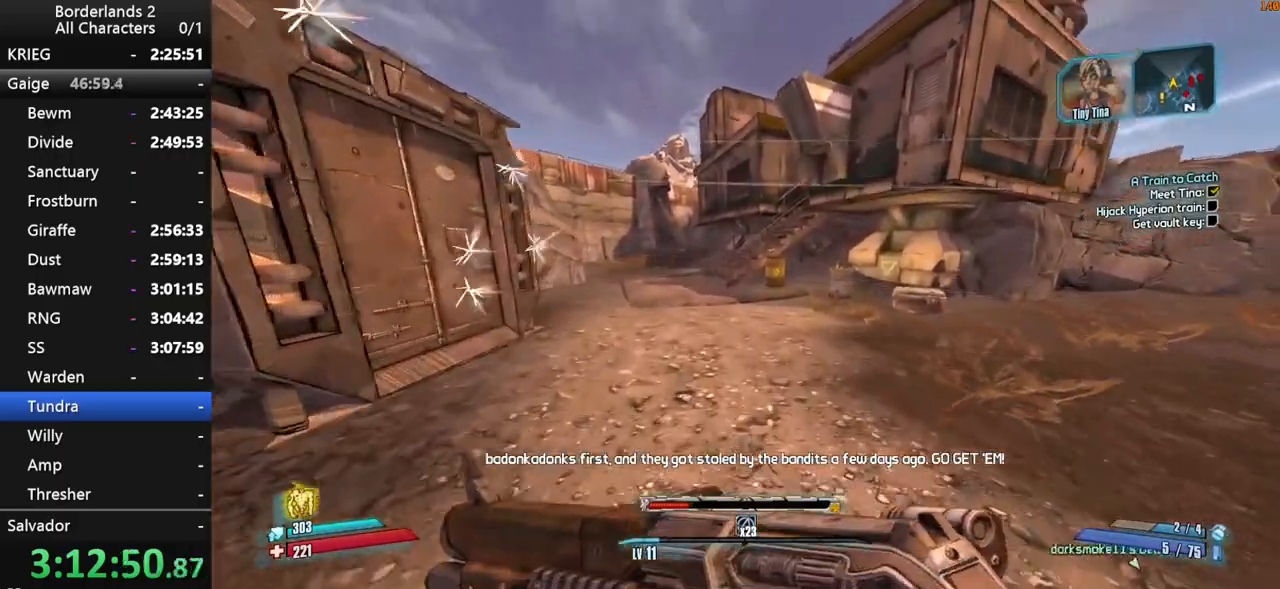
{"keys": ["a", "w"], "mouse": [], "mouse_move": "still", "events": [[250, "a", "down"]]}
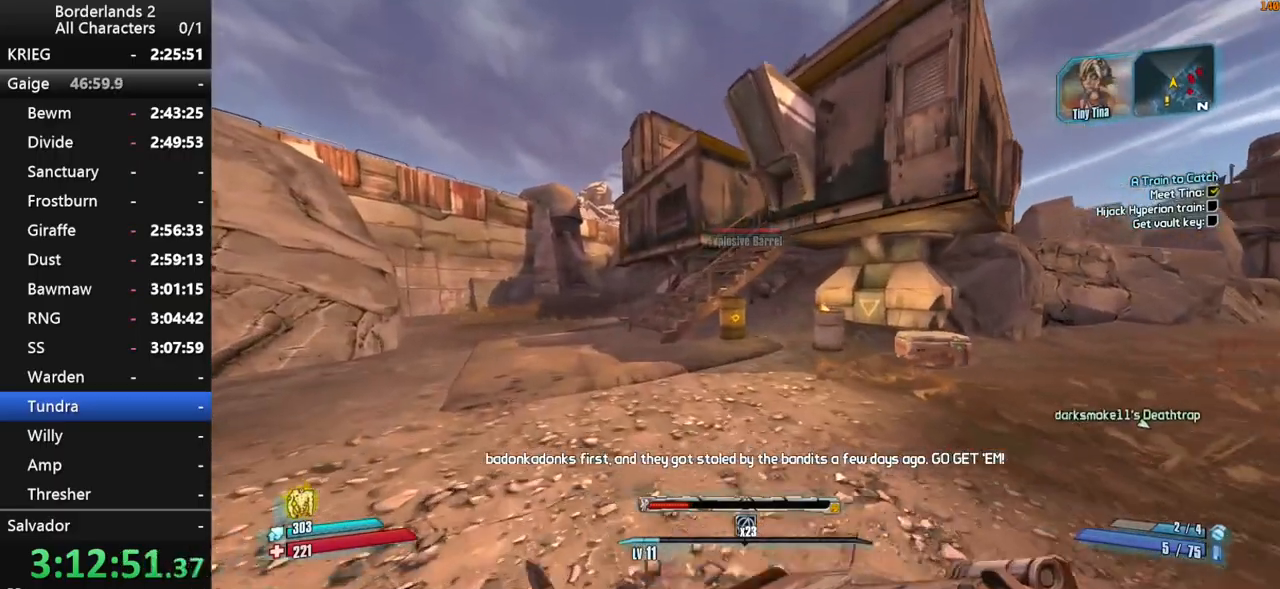
{"keys": ["w"], "mouse": [], "mouse_move": "right", "events": [[217, "a", "up"], [450, "space", "down"], [500, "space", "up"]]}
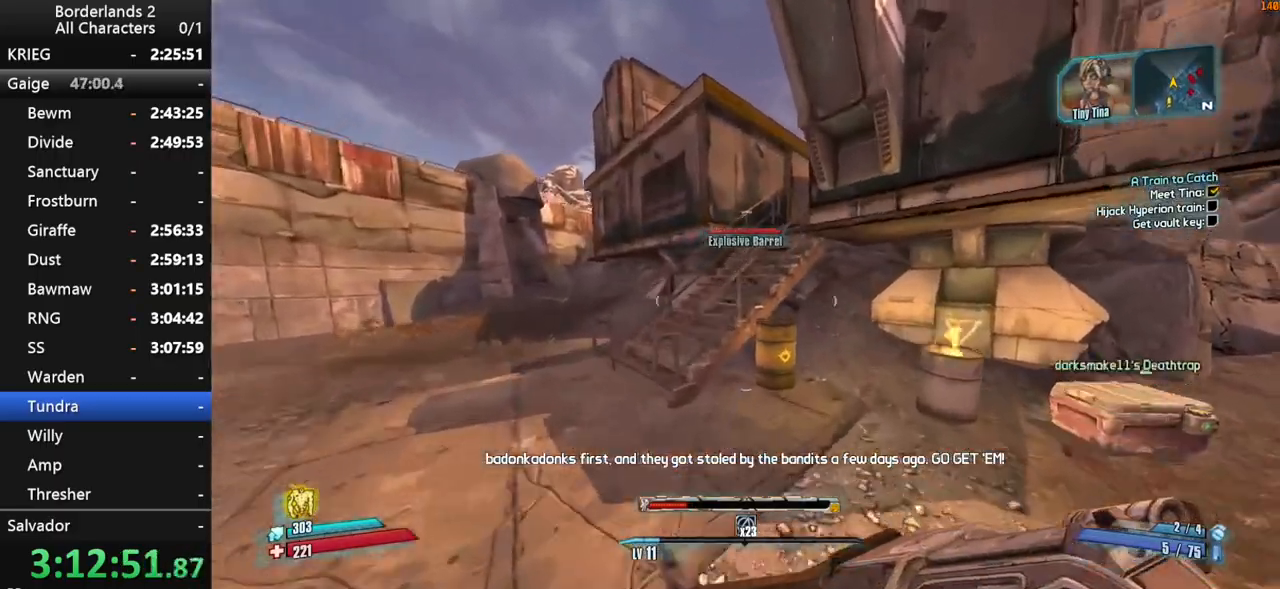
{"keys": ["a", "w"], "mouse": [], "mouse_move": "still", "events": [[417, "a", "down"]]}
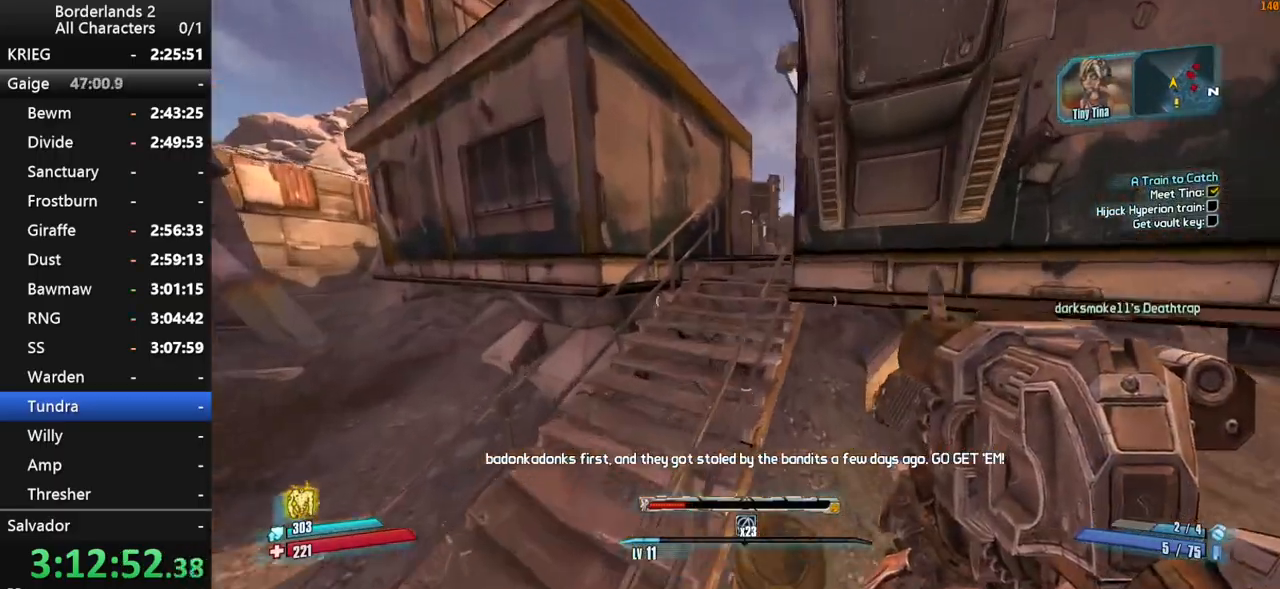
{"keys": ["w"], "mouse": [], "mouse_move": "still", "events": [[50, "a", "up"], [334, "space", "down"], [384, "space", "up"]]}
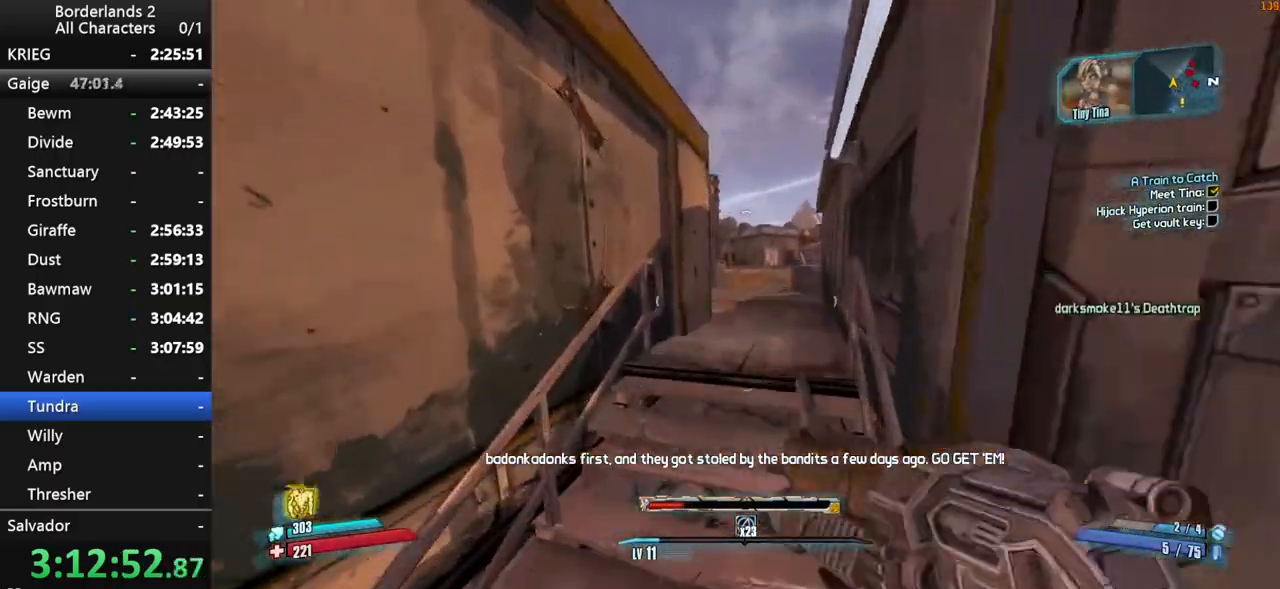
{"keys": ["w"], "mouse": [], "mouse_move": "still", "events": [[34, "d", "down"], [450, "d", "up"]]}
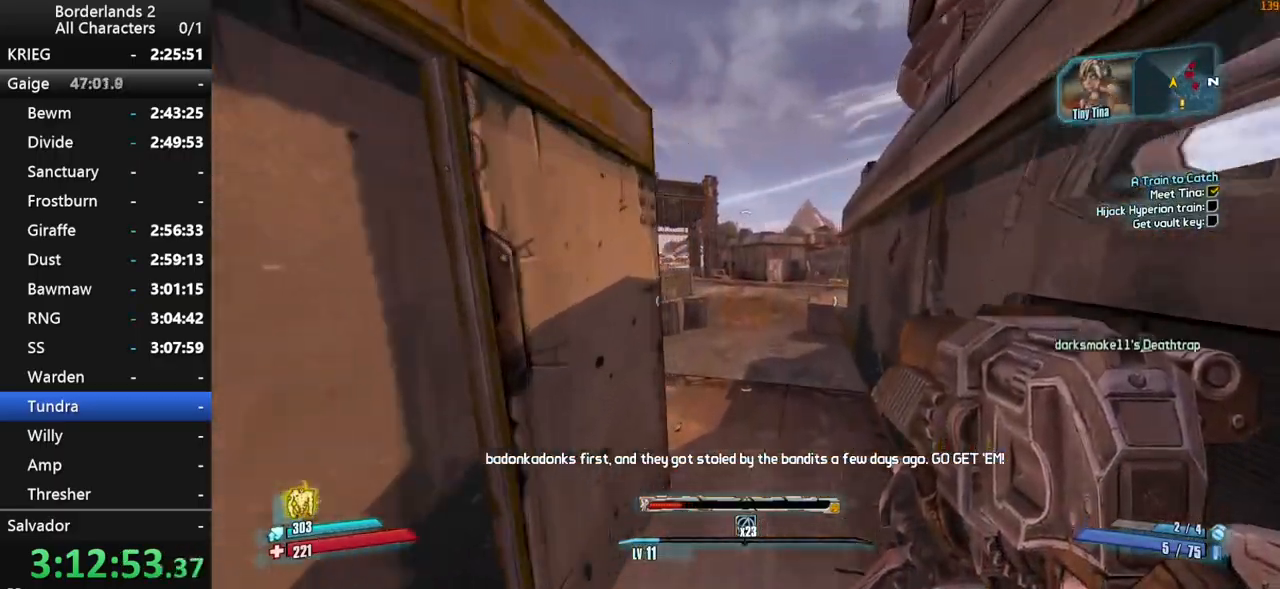
{"keys": ["w"], "mouse": [], "mouse_move": "left", "events": [[134, "shift", "down"], [284, "shift", "up"], [317, "d", "down"], [317, "shift", "down"], [417, "d", "up"], [417, "shift", "up"]]}
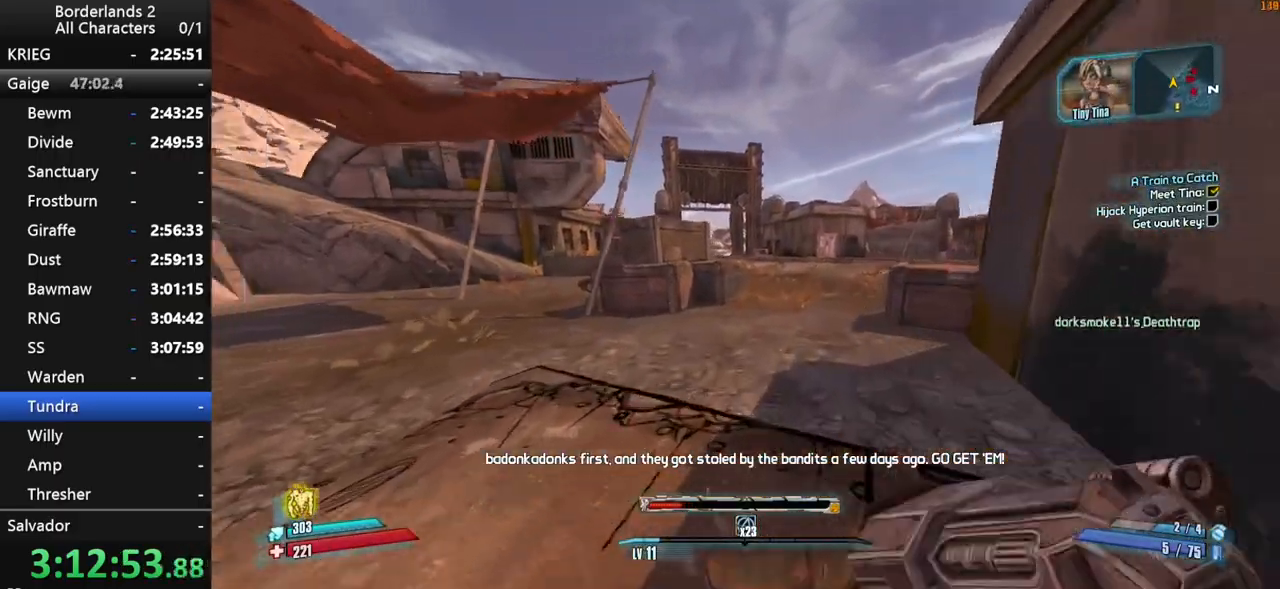
{"keys": ["shift", "space", "w"], "mouse": [], "mouse_move": "still", "events": [[17, "shift", "down"], [150, "space", "down"]]}
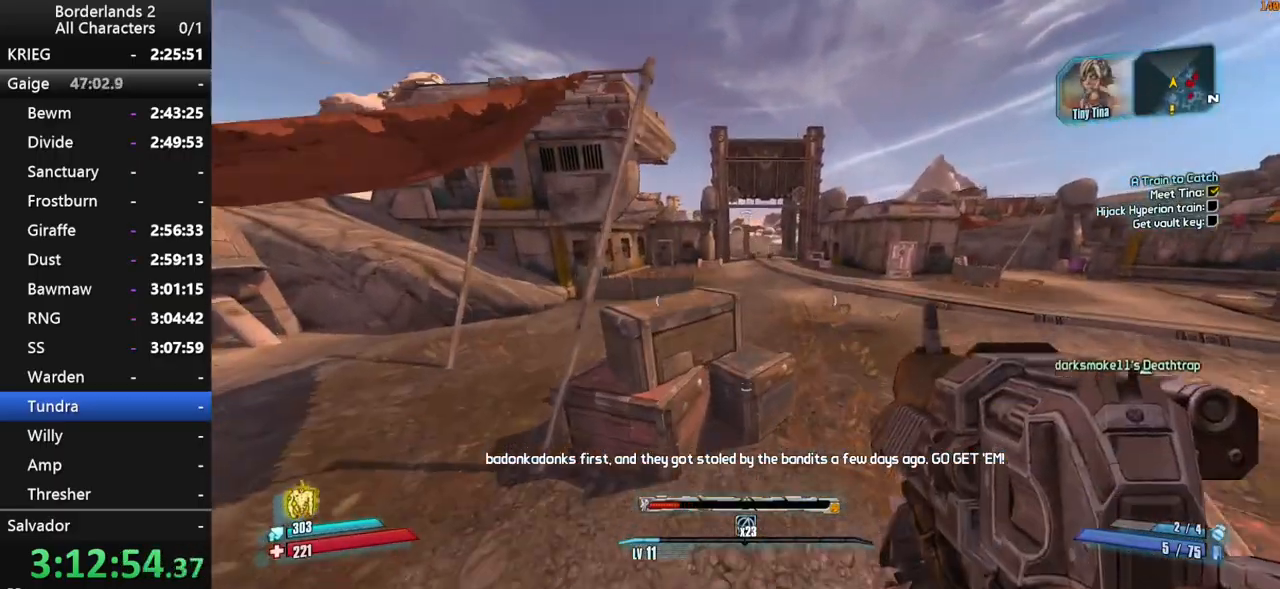
{"keys": ["w"], "mouse": [], "mouse_move": "left", "events": [[267, "d", "down"], [267, "space", "up"], [400, "d", "up"], [450, "shift", "up"]]}
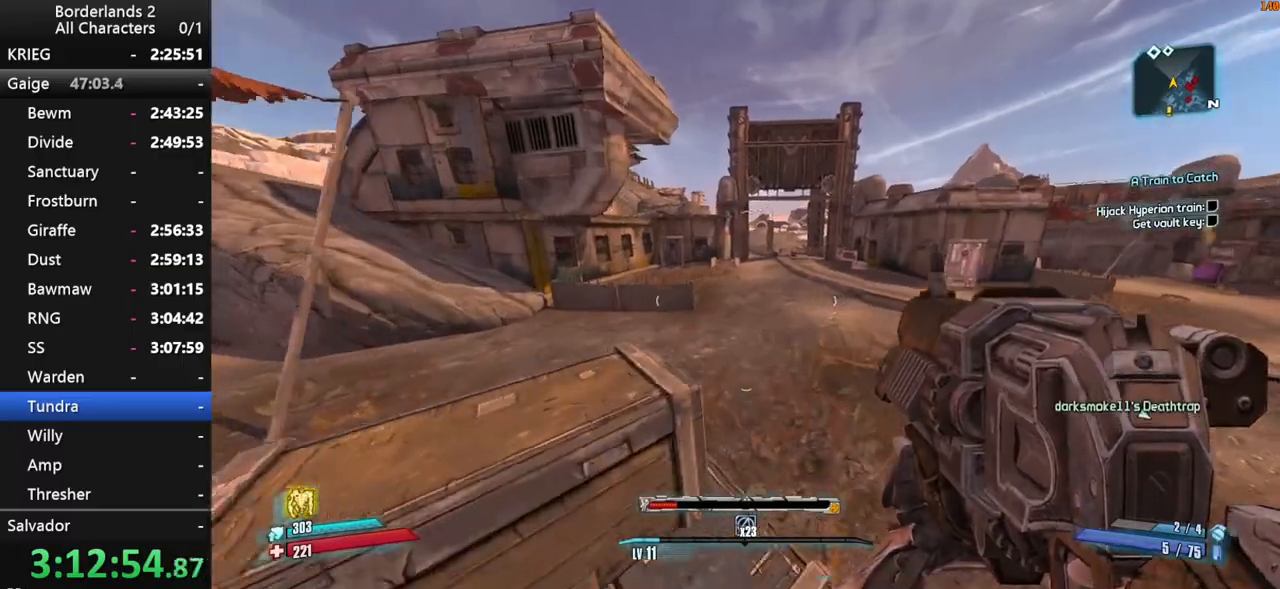
{"keys": ["w"], "mouse": [], "mouse_move": "still", "events": []}
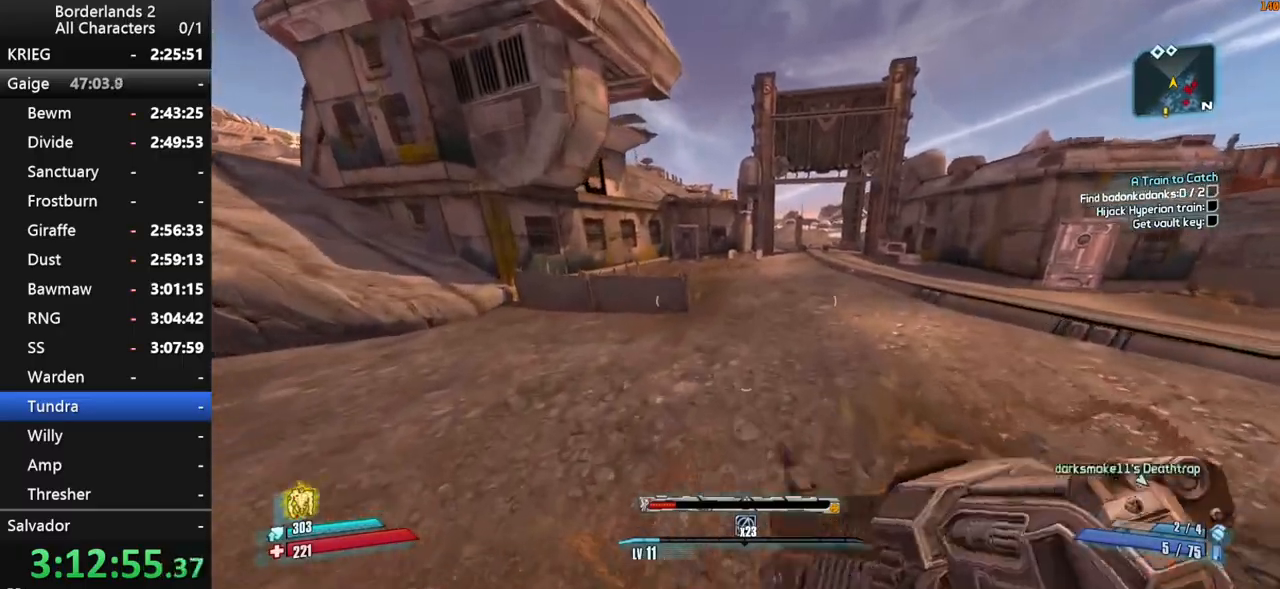
{"keys": ["space", "w"], "mouse": [], "mouse_move": "still", "events": [[434, "space", "down"]]}
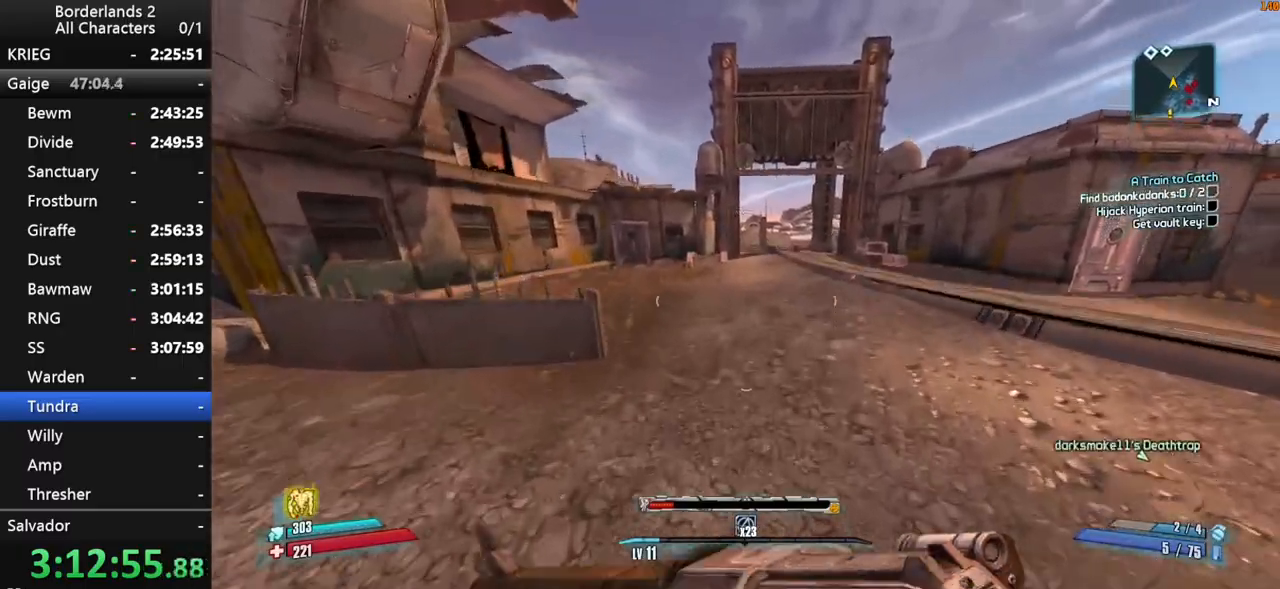
{"keys": ["w"], "mouse": [], "mouse_move": "still", "events": [[34, "space", "up"]]}
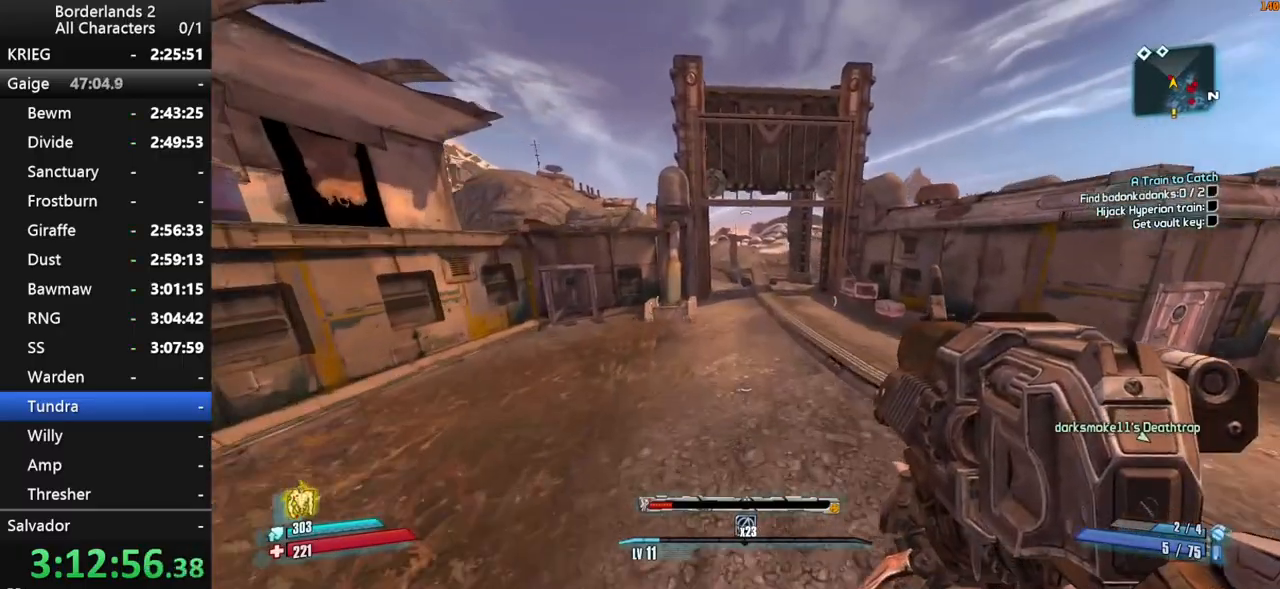
{"keys": ["w"], "mouse": [], "mouse_move": "still", "events": []}
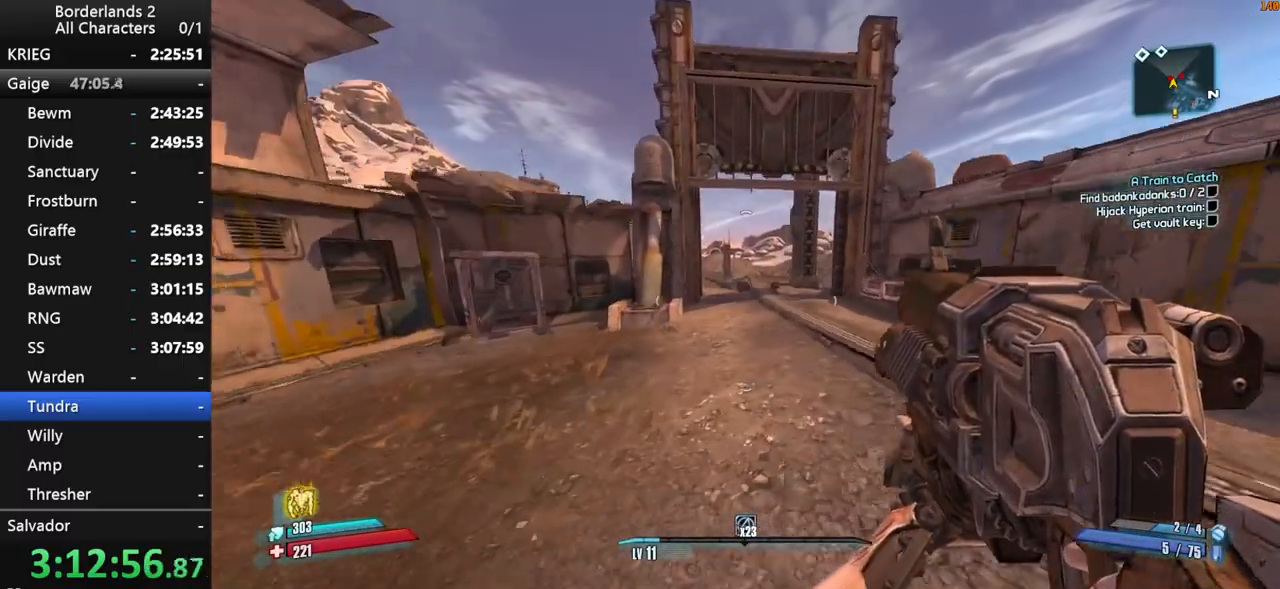
{"keys": ["d", "space", "w"], "mouse": [], "mouse_move": "still", "events": [[300, "space", "down"], [434, "d", "down"]]}
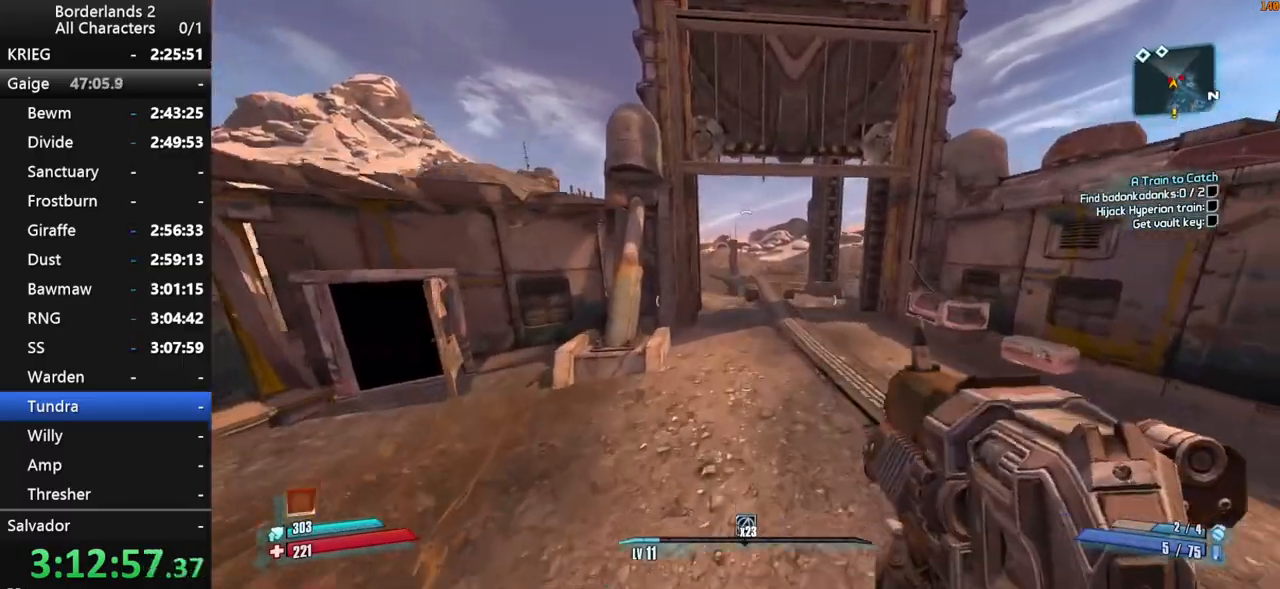
{"keys": ["d", "w"], "mouse": [], "mouse_move": "left", "events": [[34, "space", "up"], [300, "d", "up"], [450, "d", "down"]]}
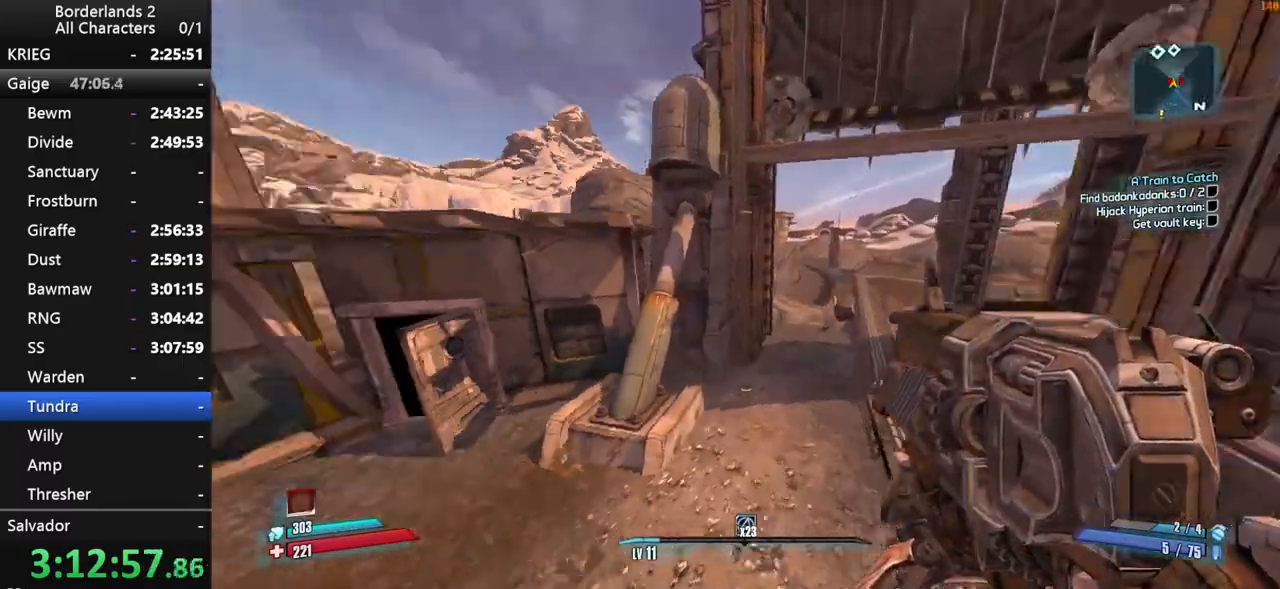
{"keys": ["d", "s", "shift"], "mouse": ["wheel_down"], "mouse_move": "right", "events": [[134, "mouse_wheel_down", "down"], [134, "shift", "down"], [134, "w", "up"], [367, "s", "down"]]}
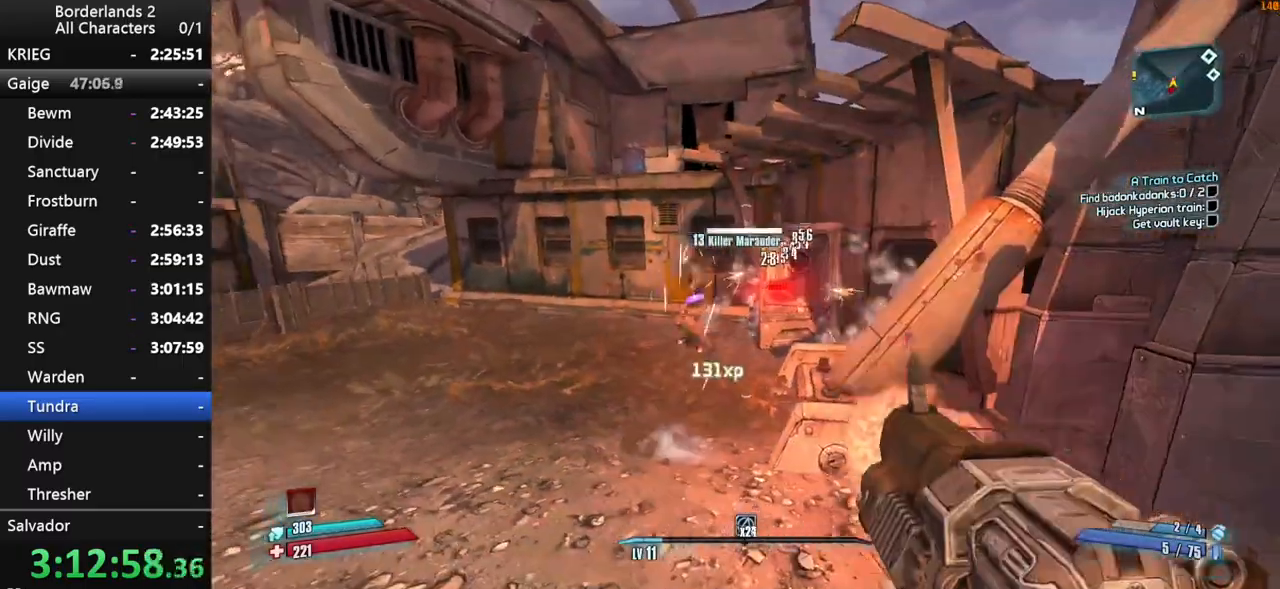
{"keys": ["d", "shift", "w"], "mouse": [], "mouse_move": "up-right", "events": [[17, "shift", "up"], [200, "s", "up"], [300, "mouse_wheel_down", "up"], [300, "shift", "down"], [334, "w", "down"], [384, "shift", "up"], [434, "shift", "down"]]}
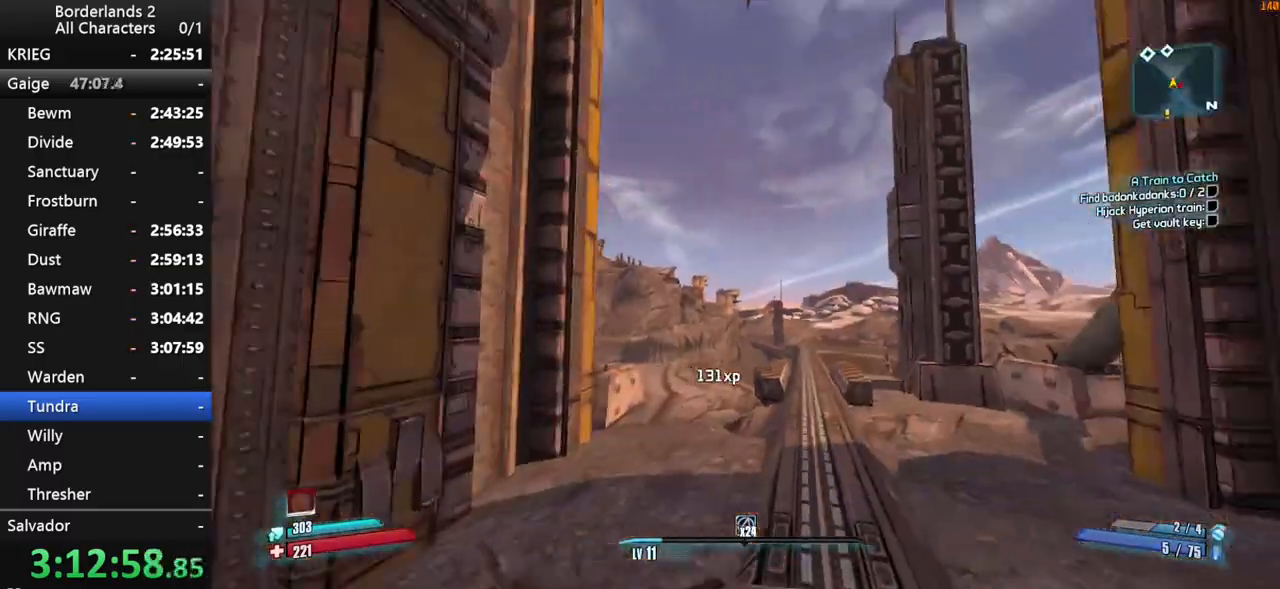
{"keys": ["d", "w"], "mouse": [], "mouse_move": "still", "events": [[34, "d", "up"], [67, "shift", "up"], [167, "space", "down"], [350, "d", "down"], [400, "space", "up"]]}
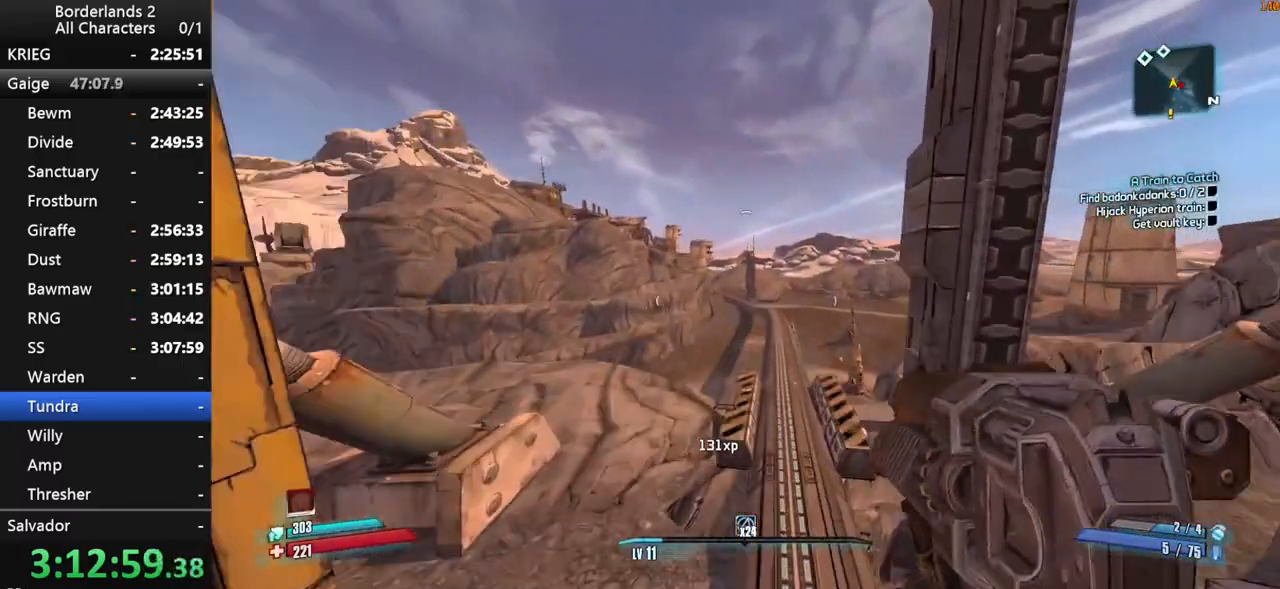
{"keys": ["d", "w"], "mouse": [], "mouse_move": "still", "events": [[284, "d", "up"], [467, "d", "down"]]}
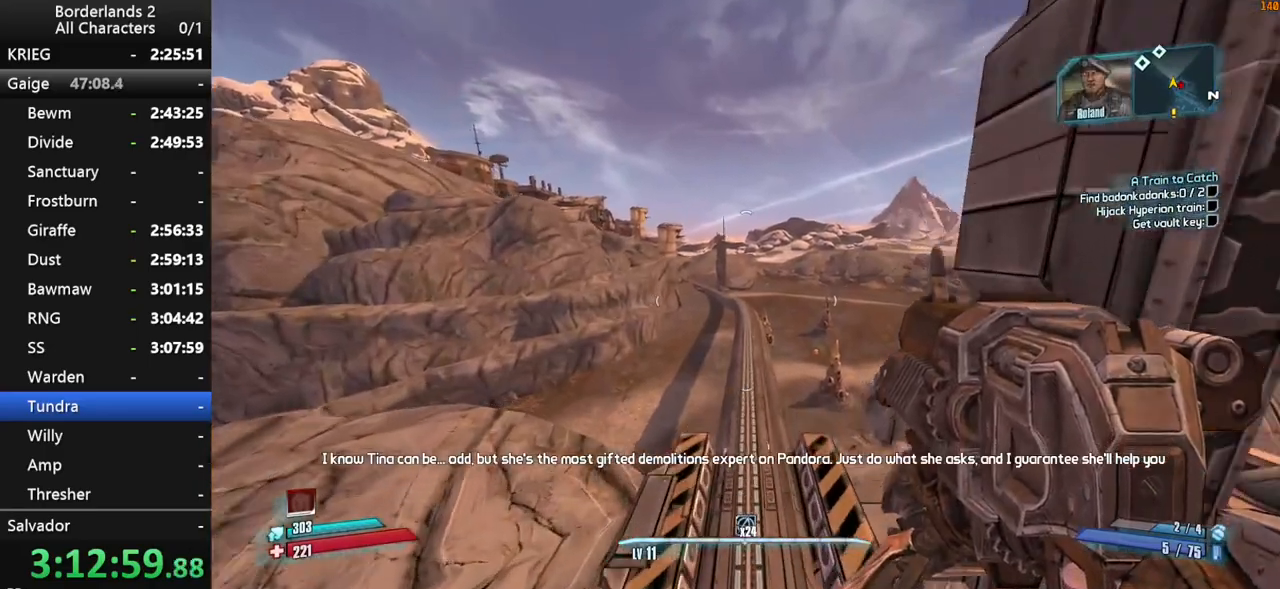
{"keys": ["w"], "mouse": [], "mouse_move": "still", "events": [[100, "d", "up"]]}
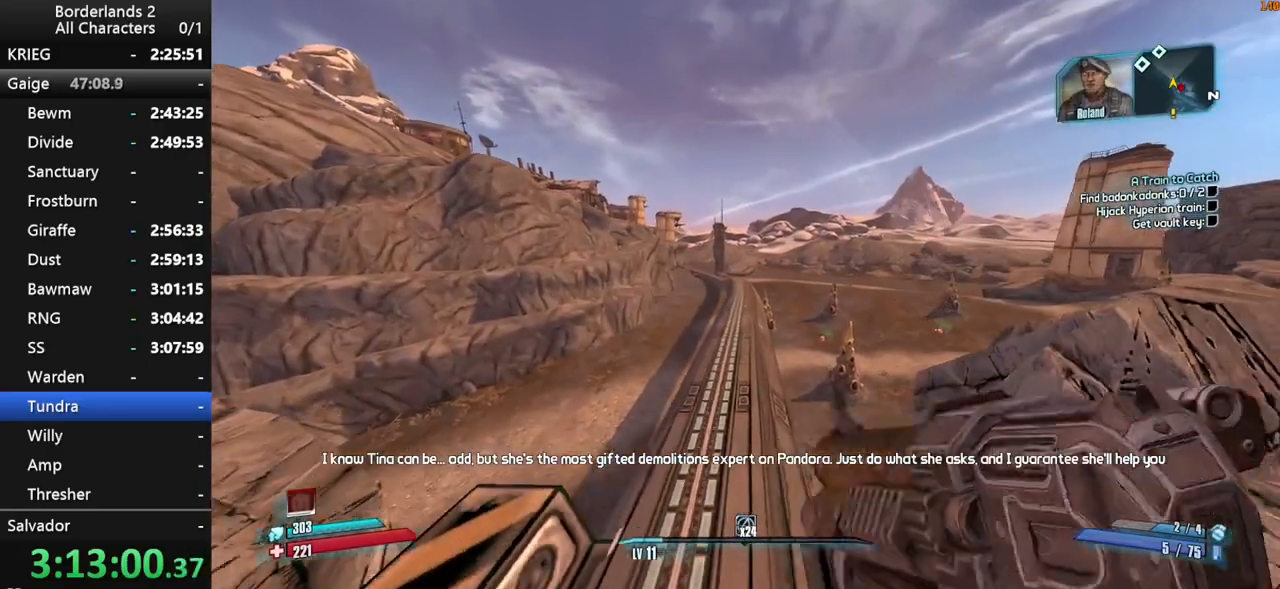
{"keys": ["g", "space", "w"], "mouse": [], "mouse_move": "right", "events": [[117, "space", "down"], [267, "g", "down"]]}
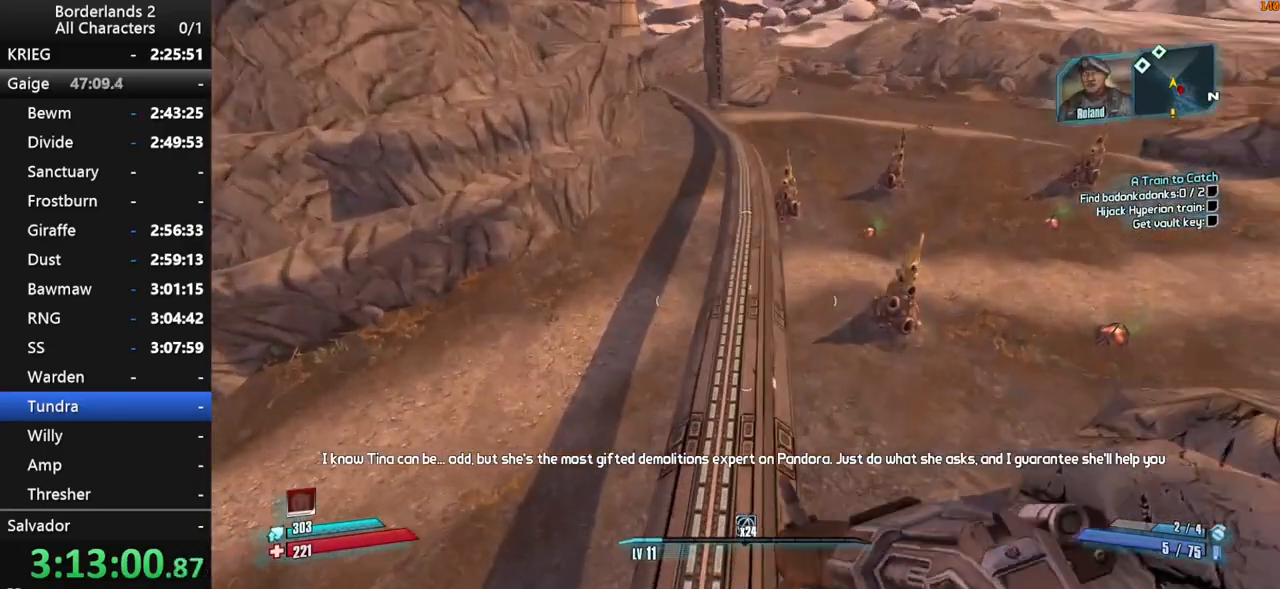
{"keys": ["w"], "mouse": [], "mouse_move": "still", "events": [[50, "g", "up"], [184, "space", "up"]]}
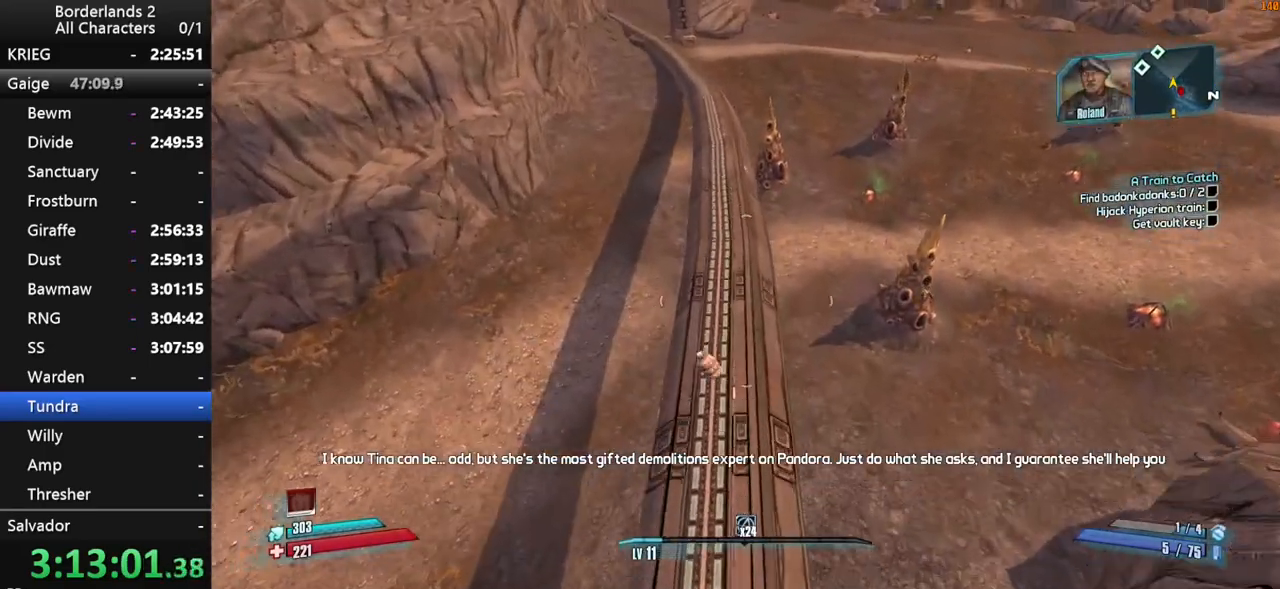
{"keys": ["shift", "w"], "mouse": [], "mouse_move": "up", "events": [[284, "shift", "down"], [334, "shift", "up"], [434, "shift", "down"]]}